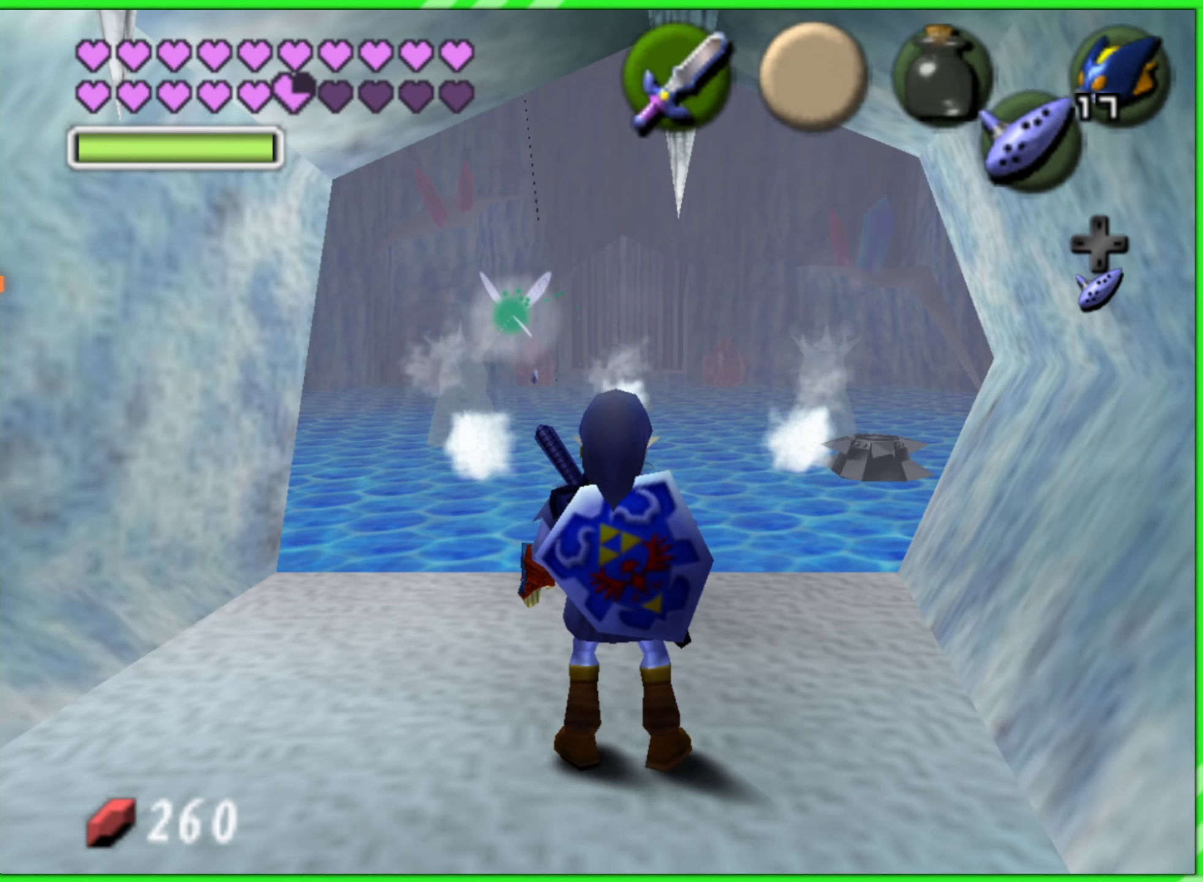
Gameplay with a controller (Nintendo layout); each line is a JSON object with the inputs held at the frame after it. "events" lists button and stick changes between this image and that frame as [ms after this image, input, new state], when the widget could be followed in between. Not read: L2 L3 R3 X Y.
{"buttons": [], "left_stick": "center", "events": []}
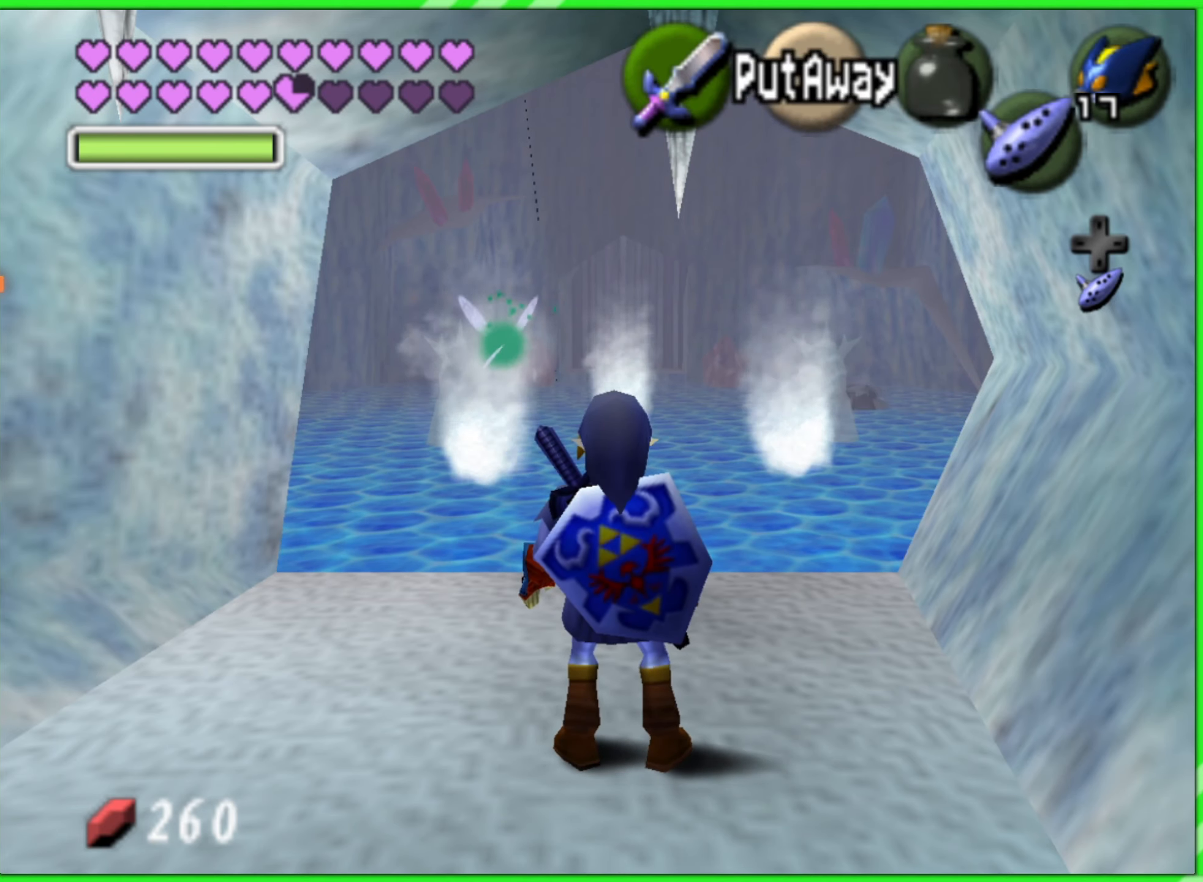
{"buttons": [], "left_stick": "center", "events": []}
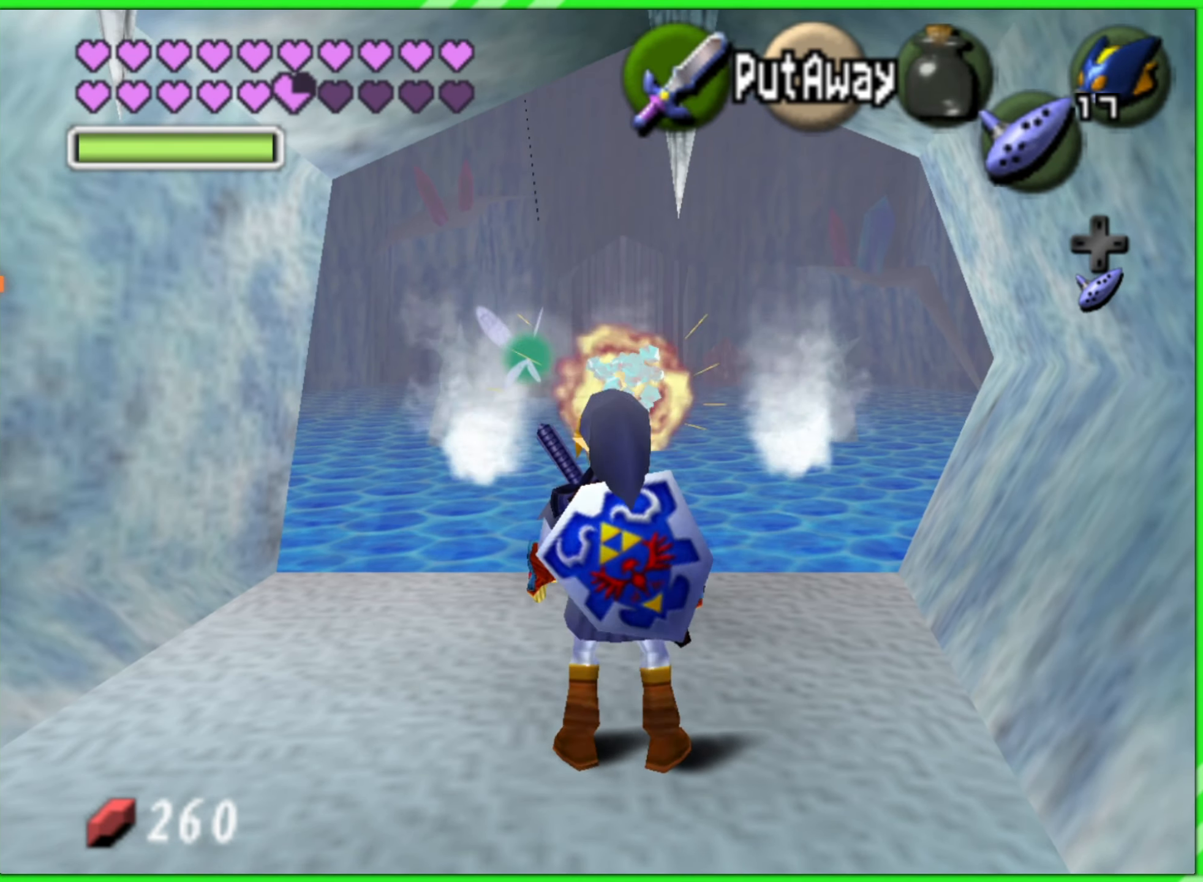
{"buttons": [], "left_stick": "center", "events": []}
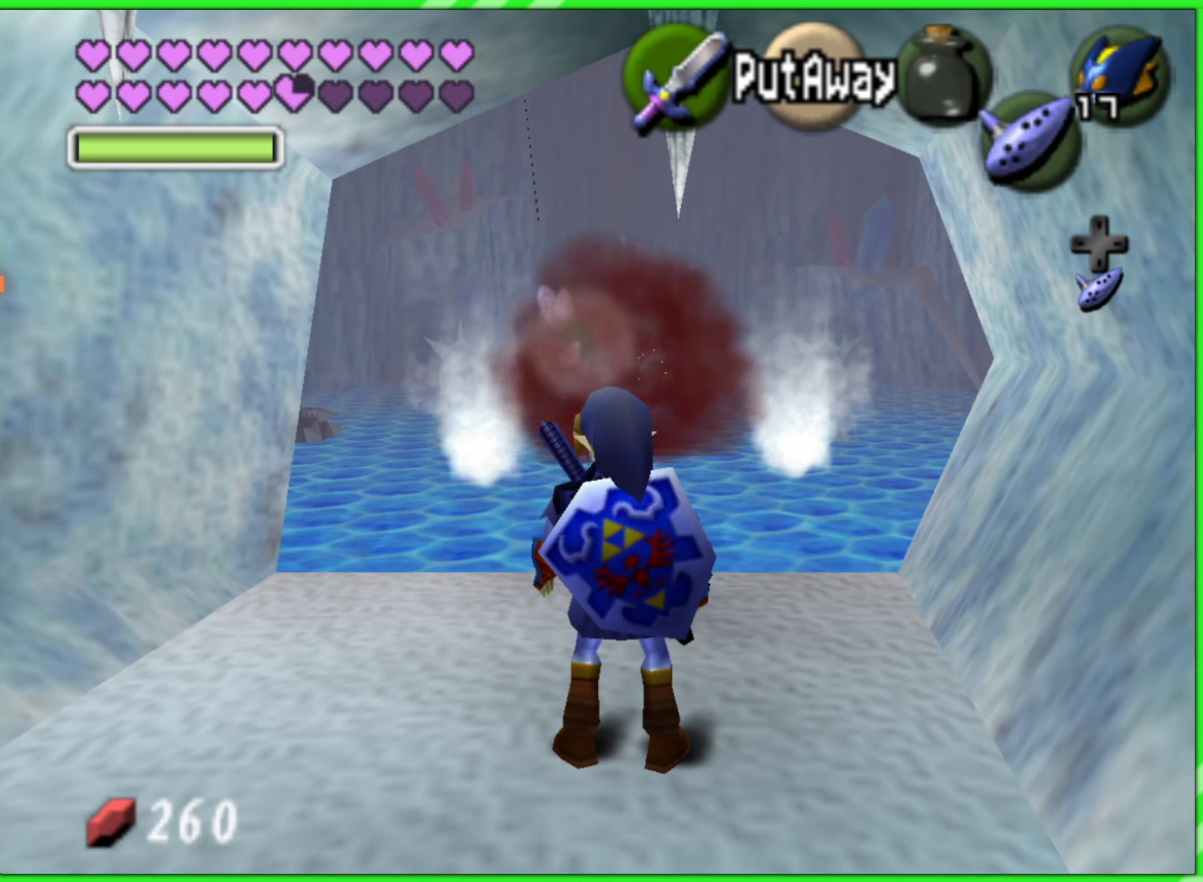
{"buttons": [], "left_stick": "center", "events": []}
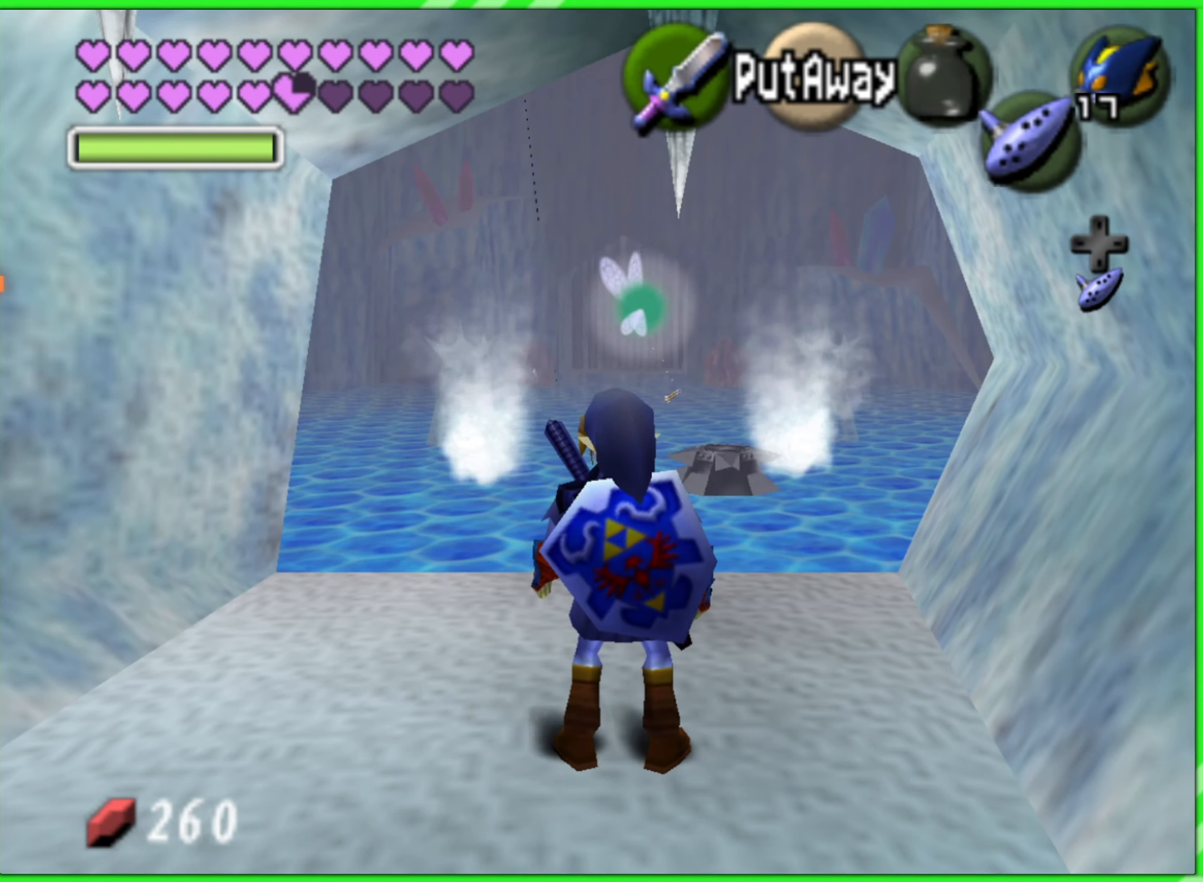
{"buttons": [], "left_stick": "center", "events": []}
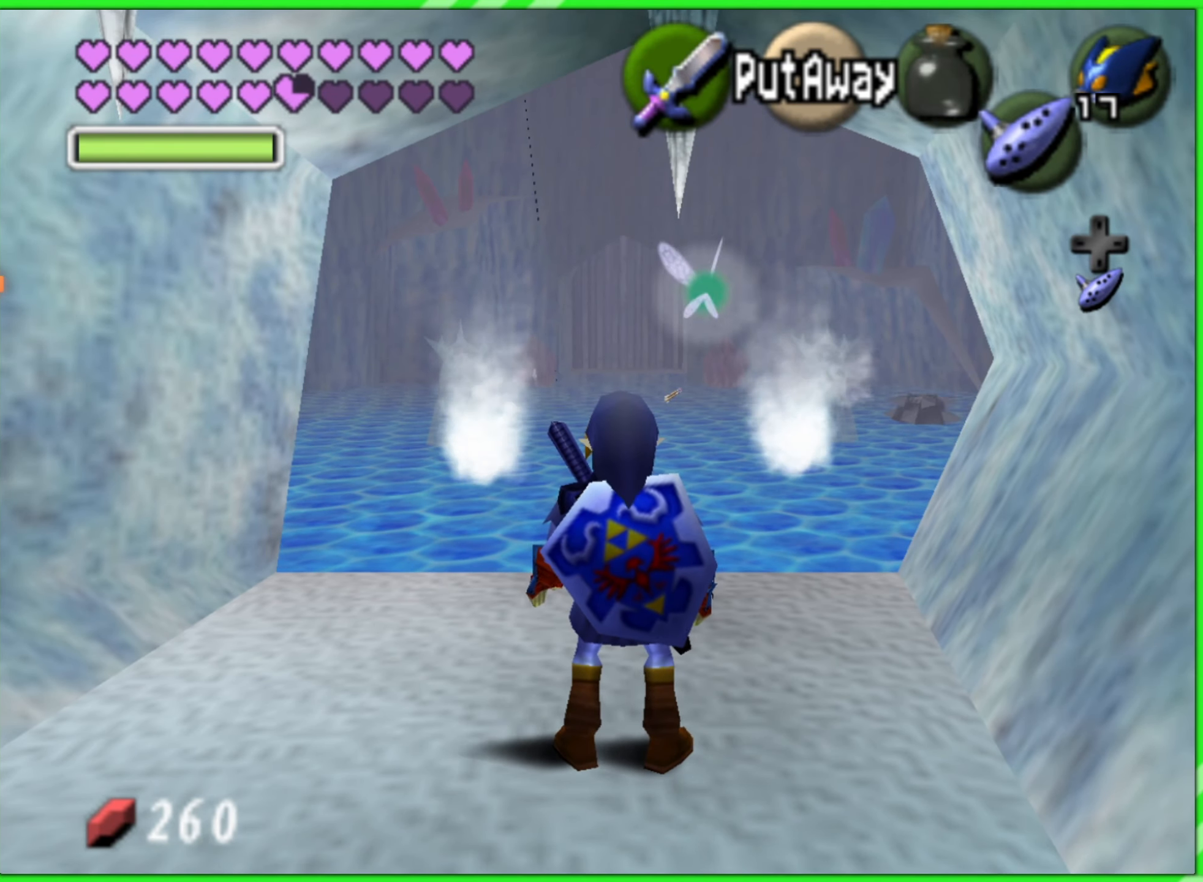
{"buttons": [], "left_stick": "center", "events": [[200, "left_stick", "up"], [433, "left_stick", "center"]]}
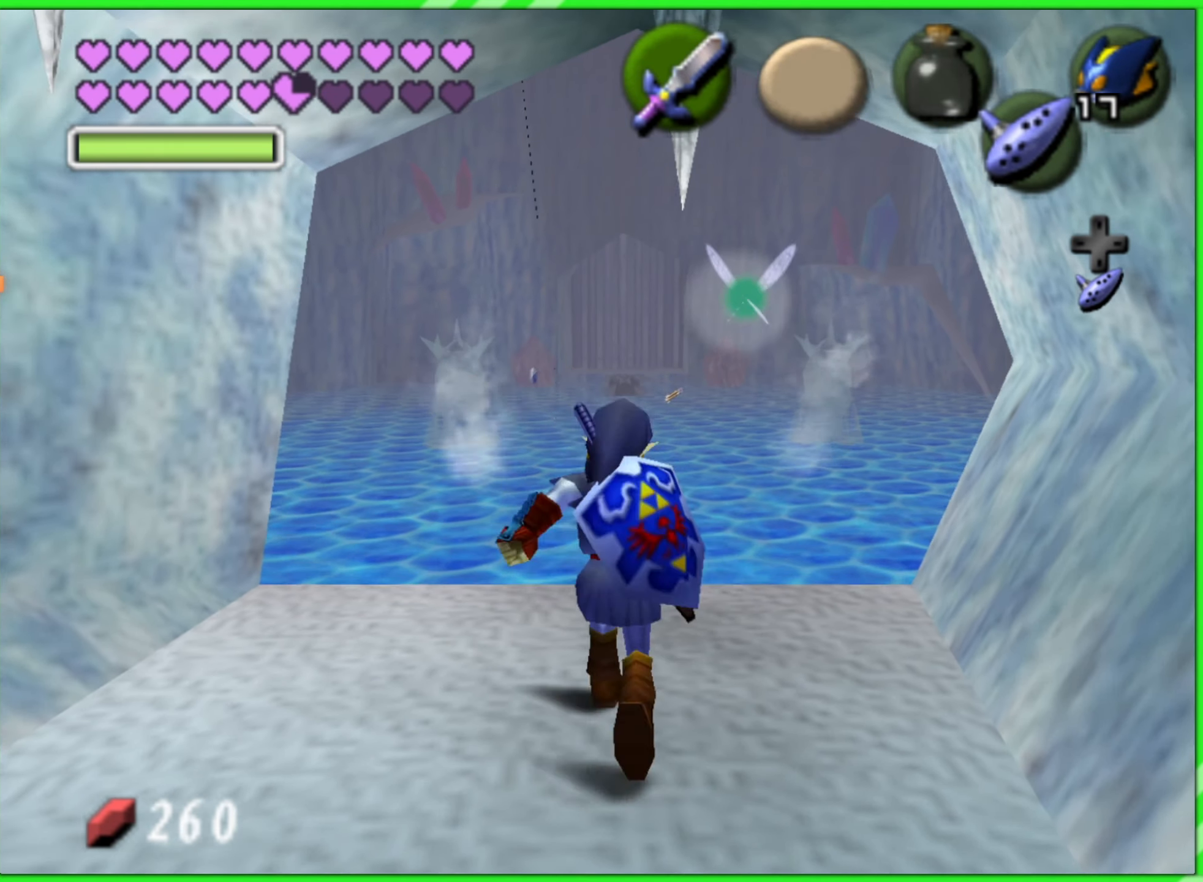
{"buttons": [], "left_stick": "up-right", "events": [[350, "left_stick", "up-right"]]}
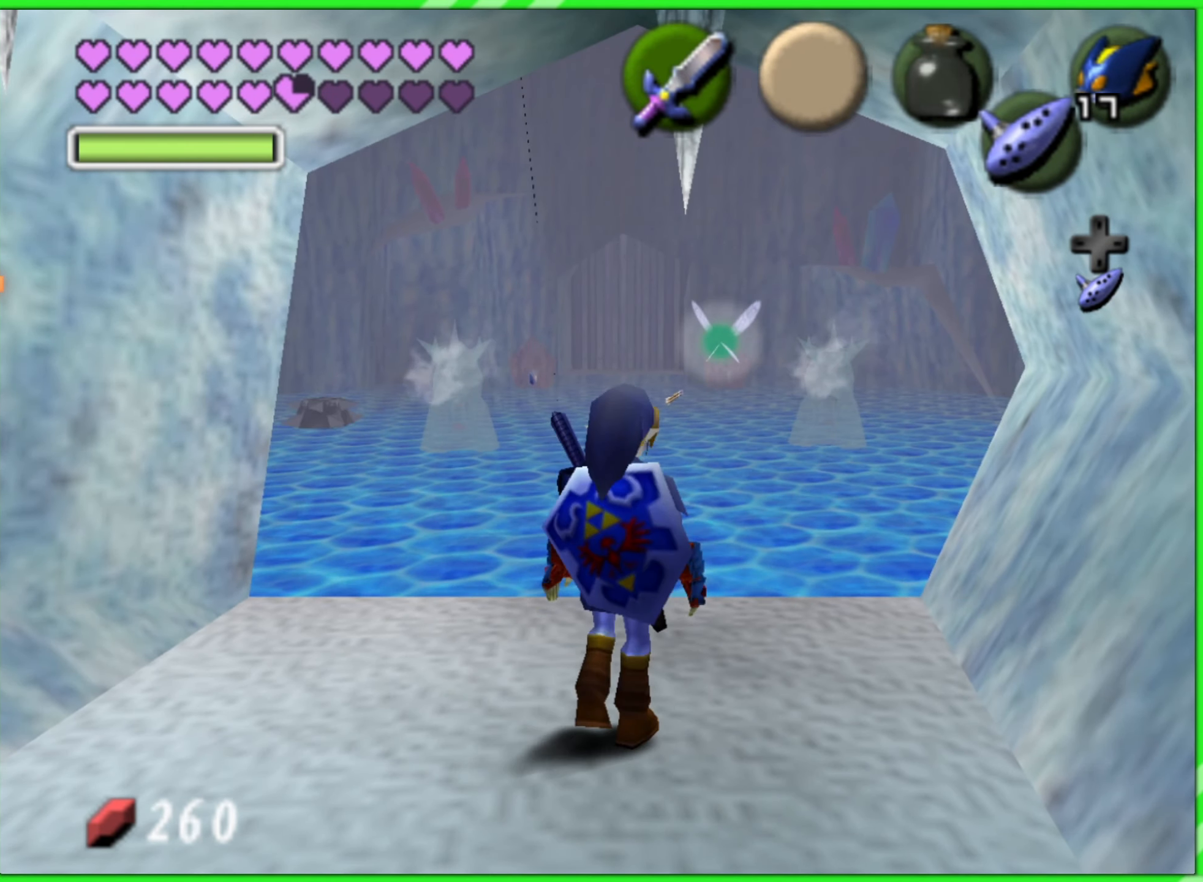
{"buttons": ["Z"], "left_stick": "center", "events": [[33, "left_stick", "center"], [83, "Z", "down"]]}
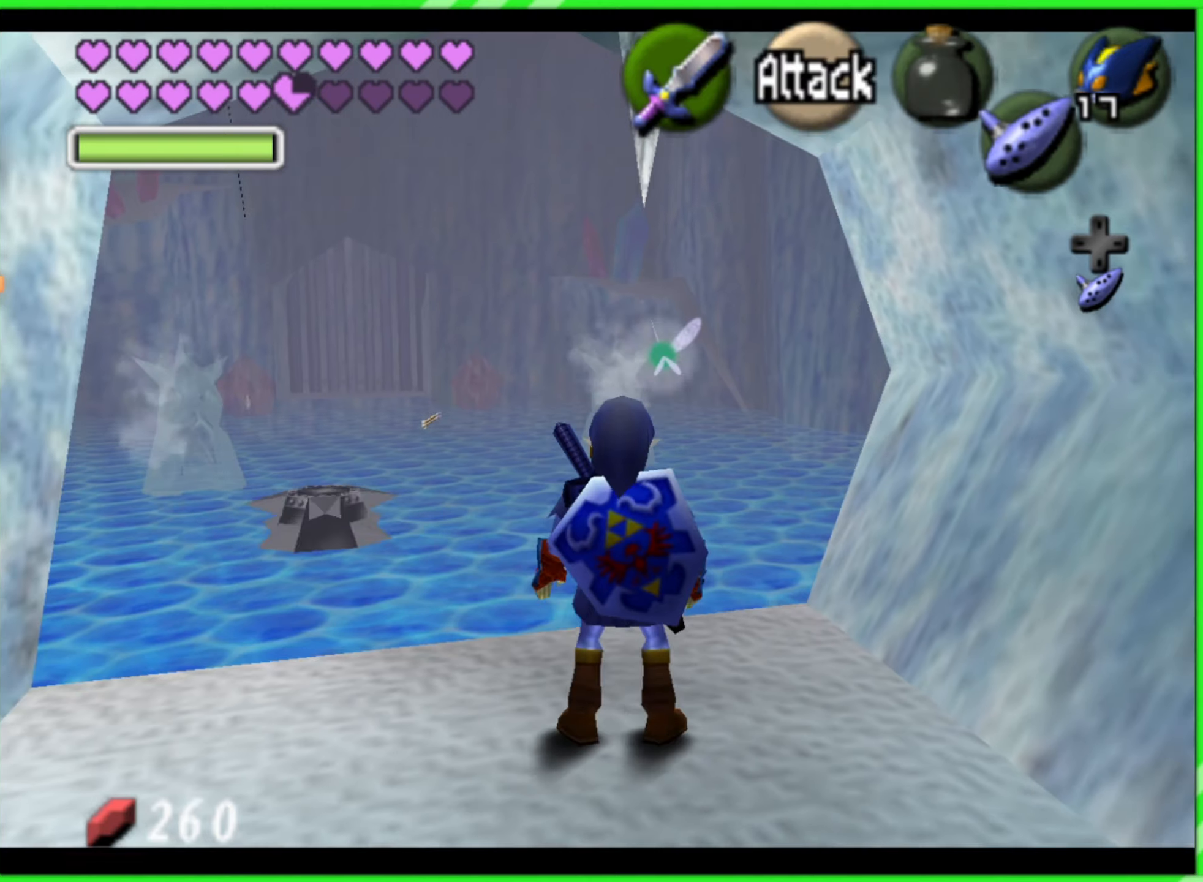
{"buttons": ["Z"], "left_stick": "center", "events": [[67, "left_stick", "down-left"], [267, "left_stick", "center"]]}
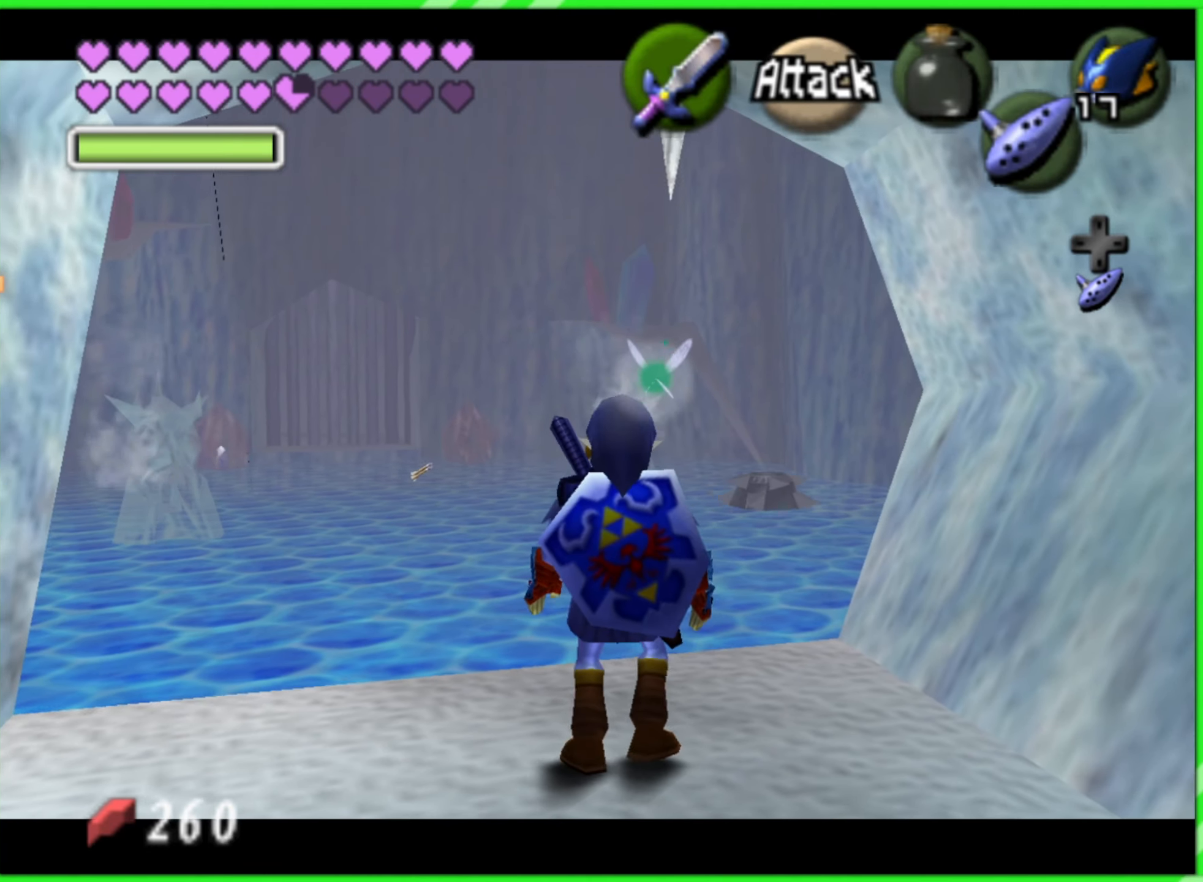
{"buttons": ["Z"], "left_stick": "center", "events": [[133, "START", "down"], [250, "START", "up"]]}
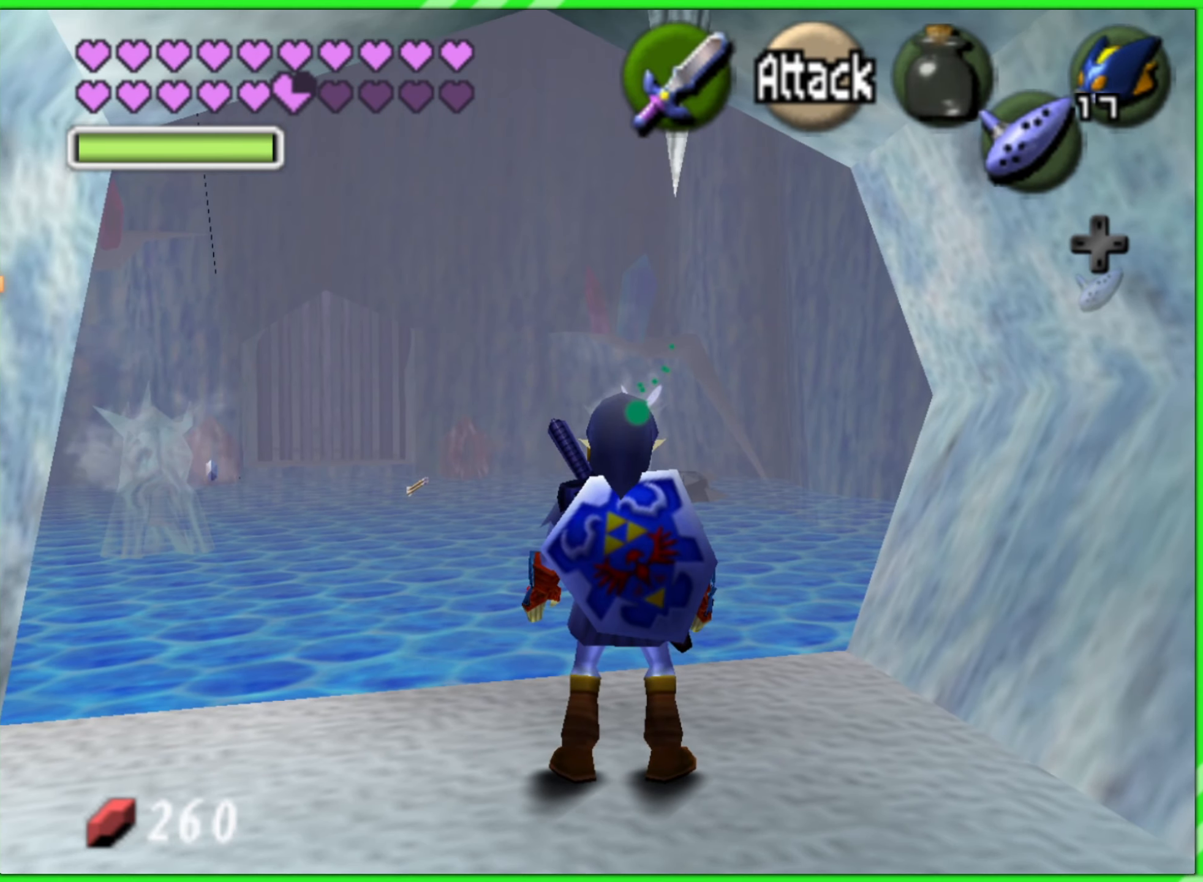
{"buttons": [], "left_stick": "center", "events": [[17, "Z", "up"]]}
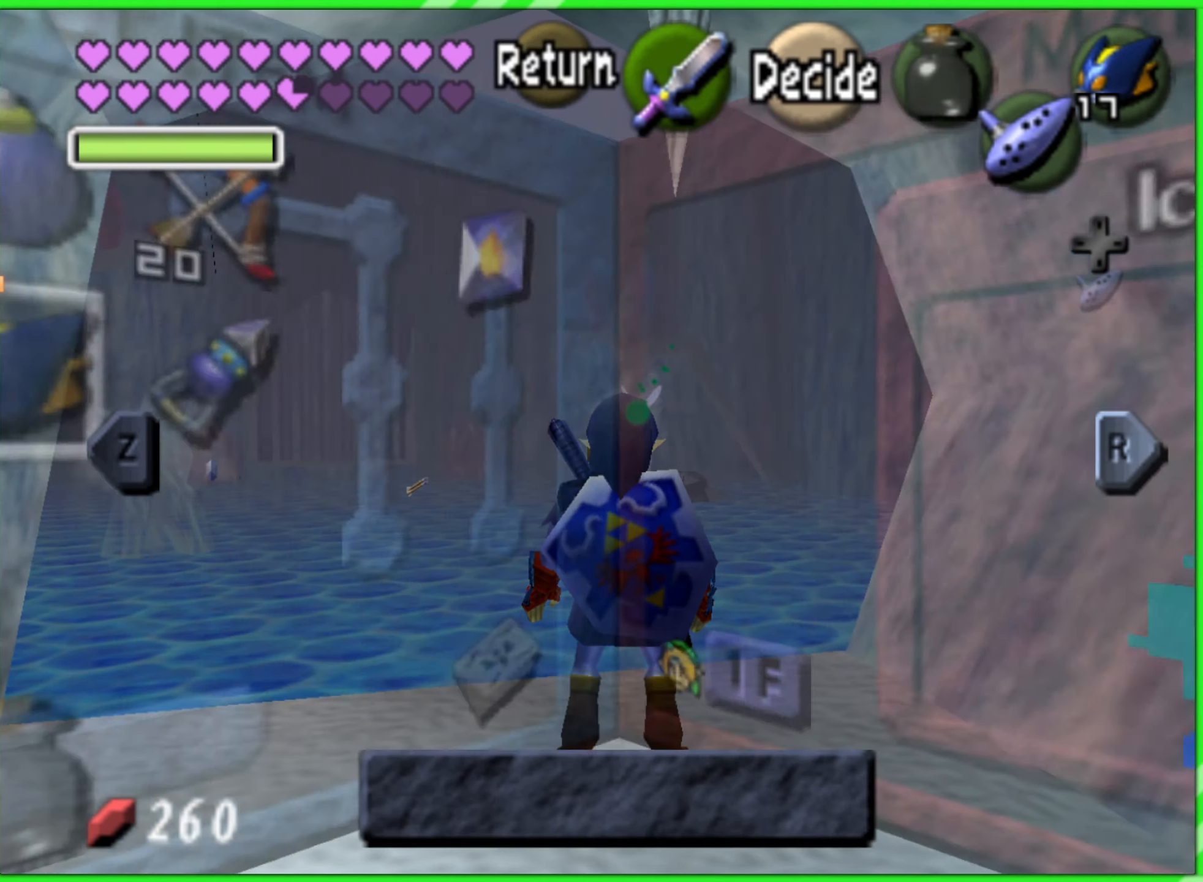
{"buttons": [], "left_stick": "center", "events": []}
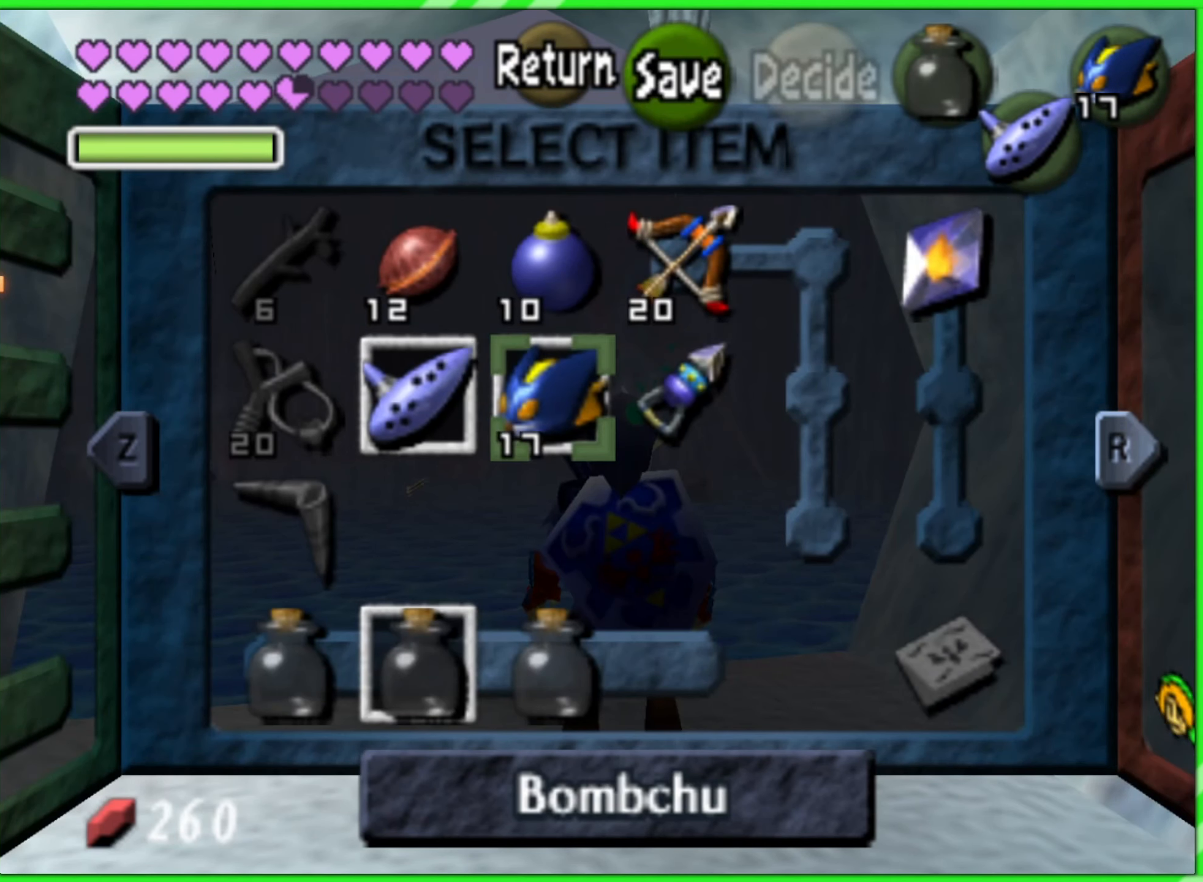
{"buttons": [], "left_stick": "center", "events": [[333, "left_stick", "down"], [433, "left_stick", "center"]]}
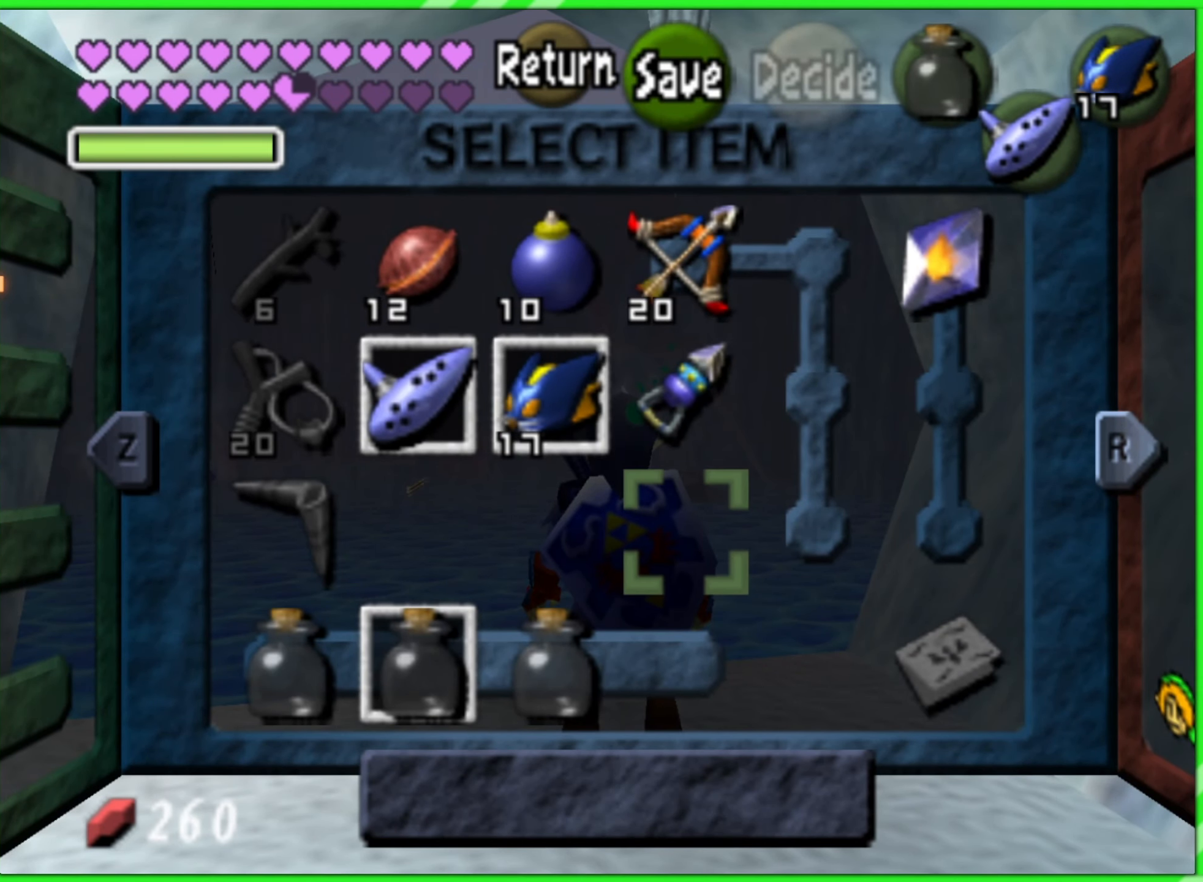
{"buttons": [], "left_stick": "center", "events": [[100, "left_stick", "up"], [267, "left_stick", "center"]]}
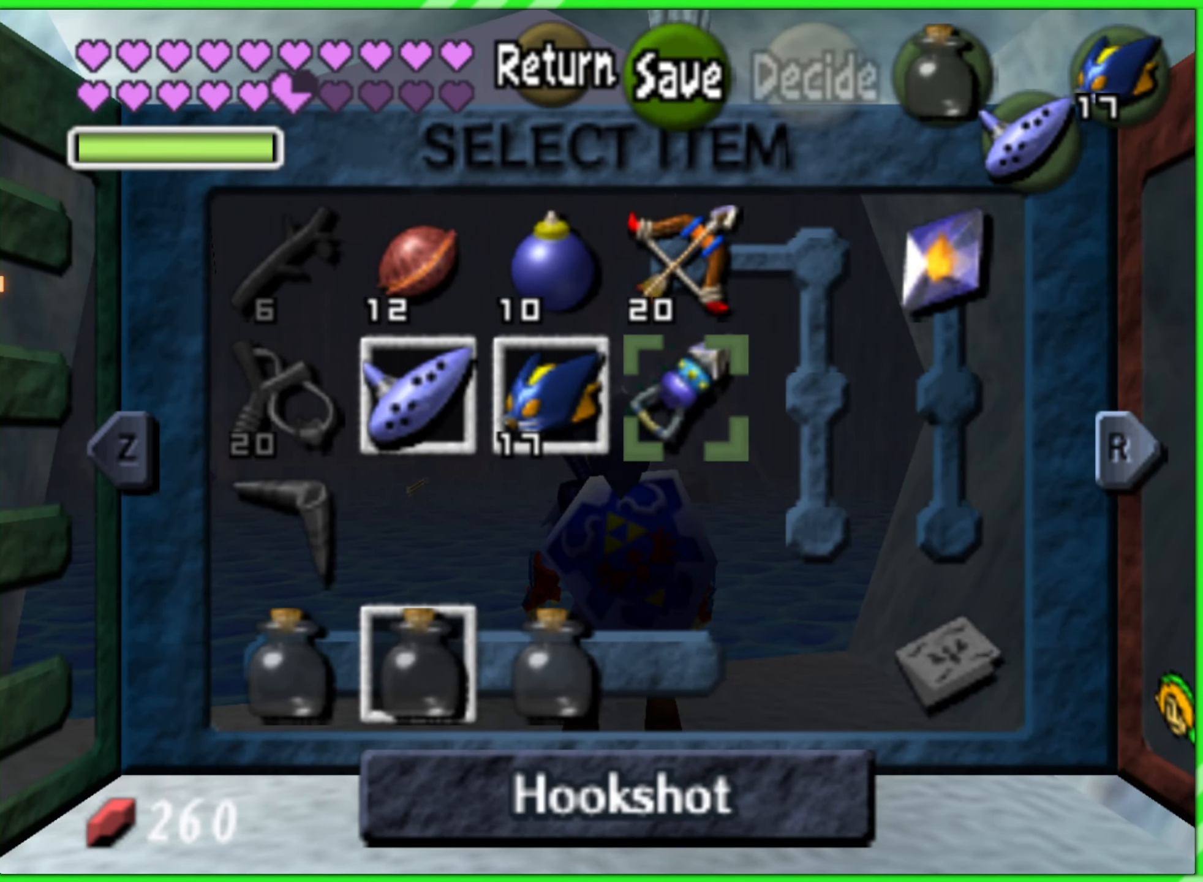
{"buttons": ["C_RIGHT"], "left_stick": "center", "events": [[400, "C_RIGHT", "down"]]}
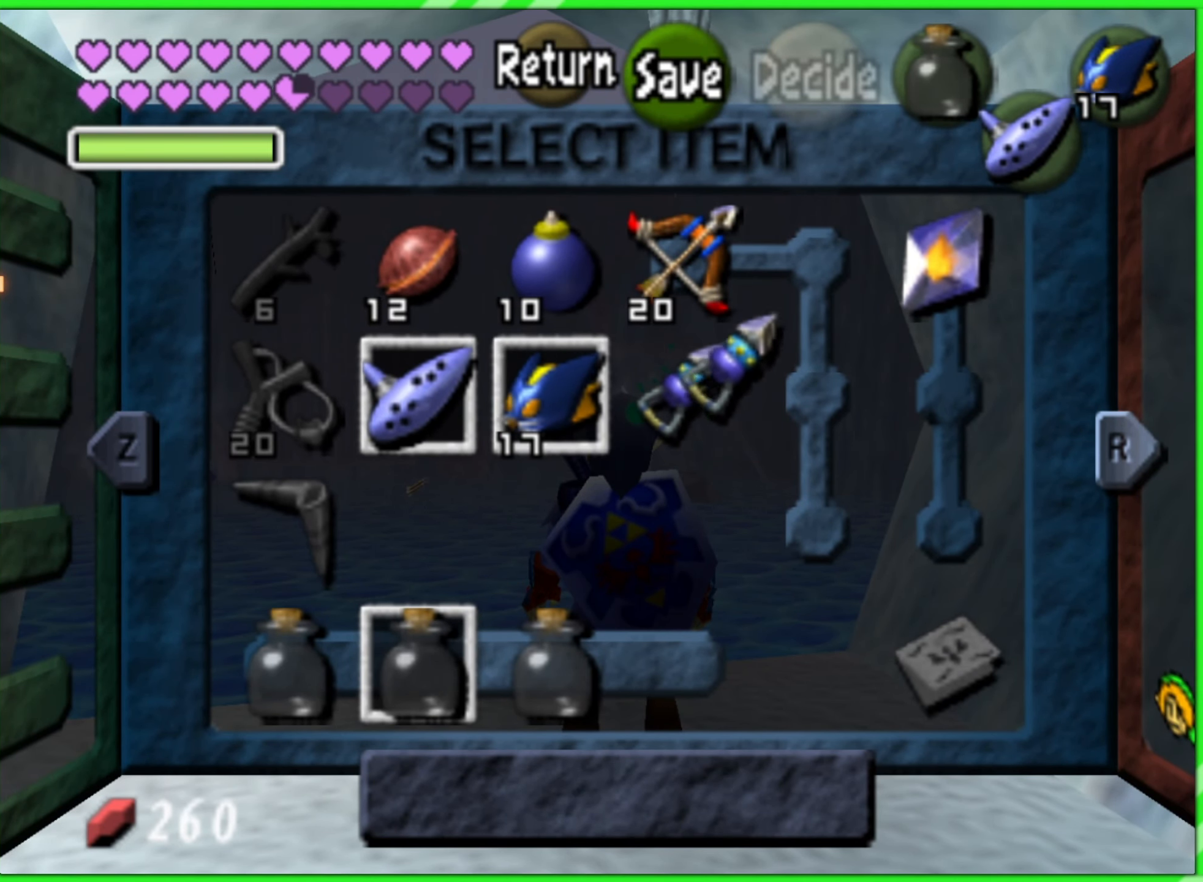
{"buttons": [], "left_stick": "center", "events": [[33, "C_RIGHT", "up"], [267, "START", "down"], [383, "START", "up"]]}
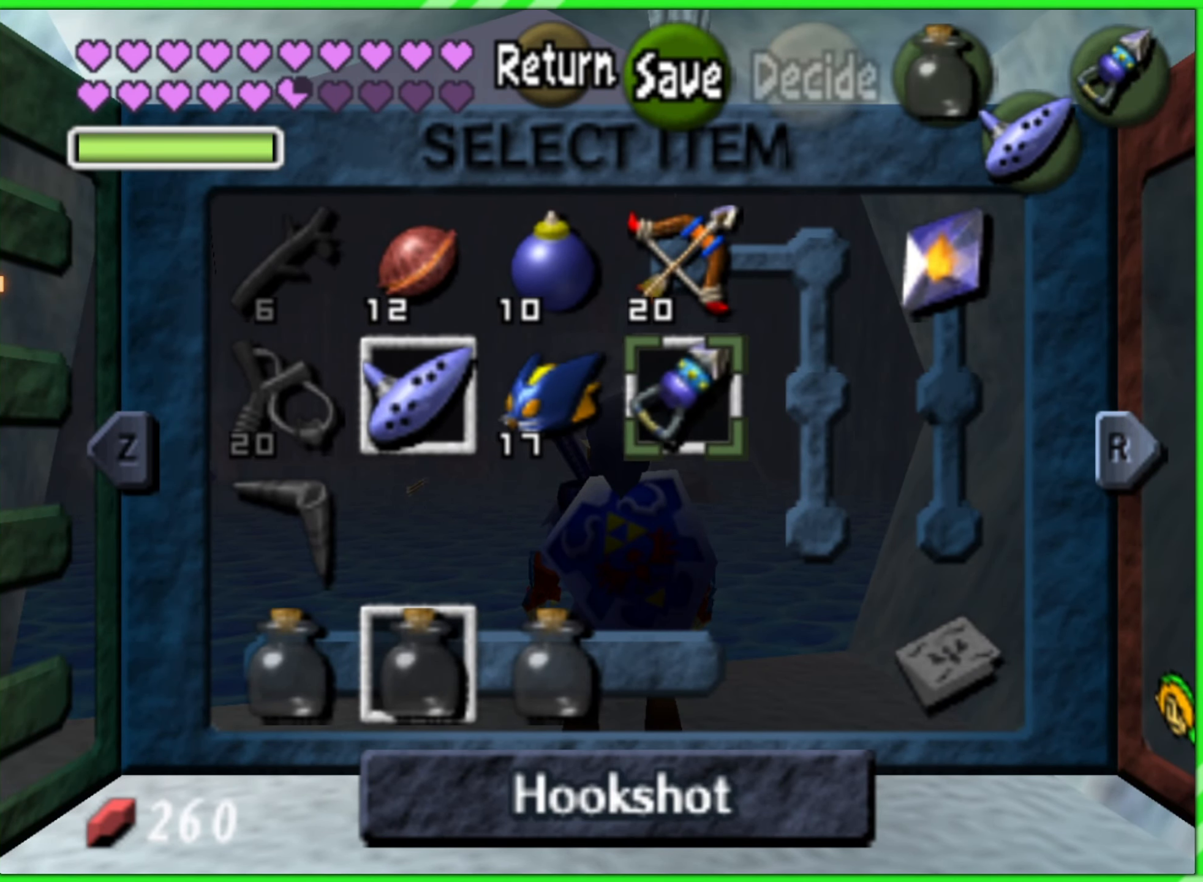
{"buttons": [], "left_stick": "center", "events": []}
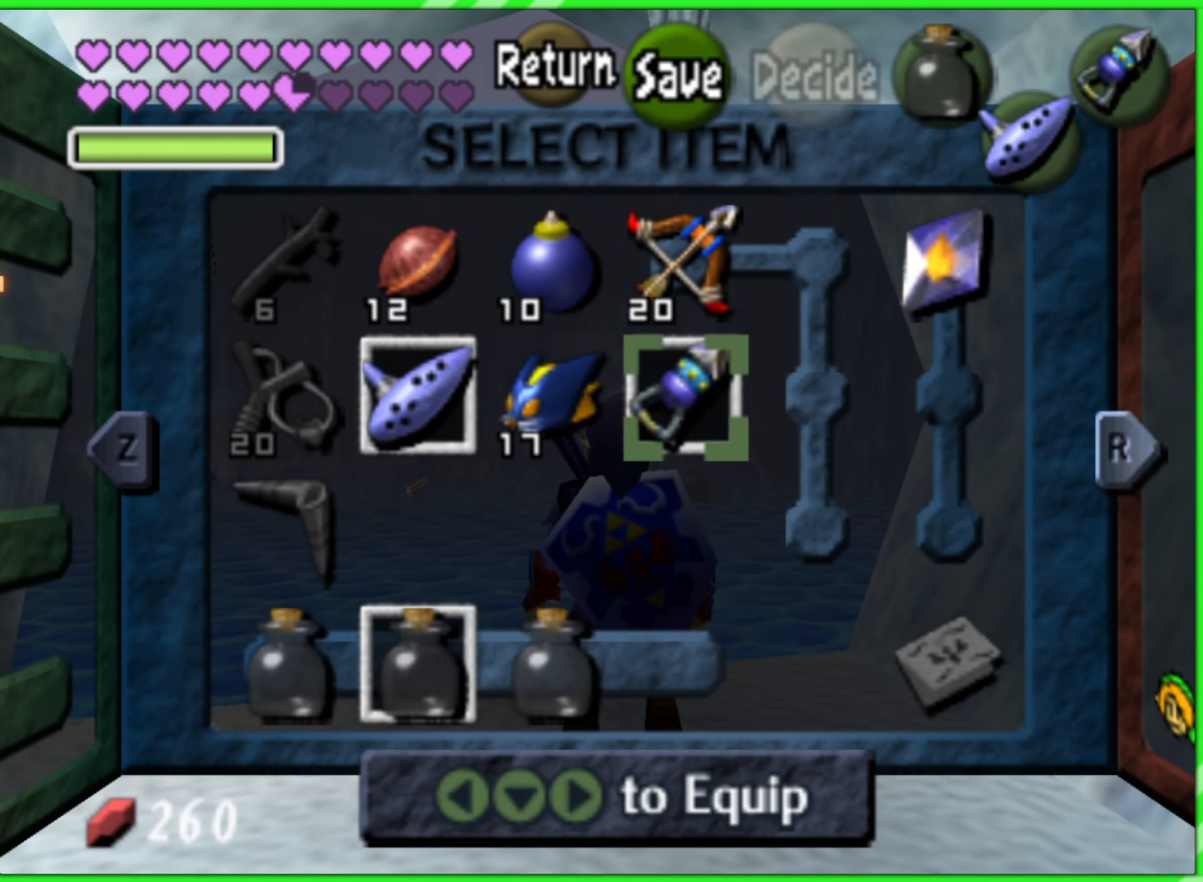
{"buttons": [], "left_stick": "center", "events": [[67, "START", "down"], [150, "START", "up"]]}
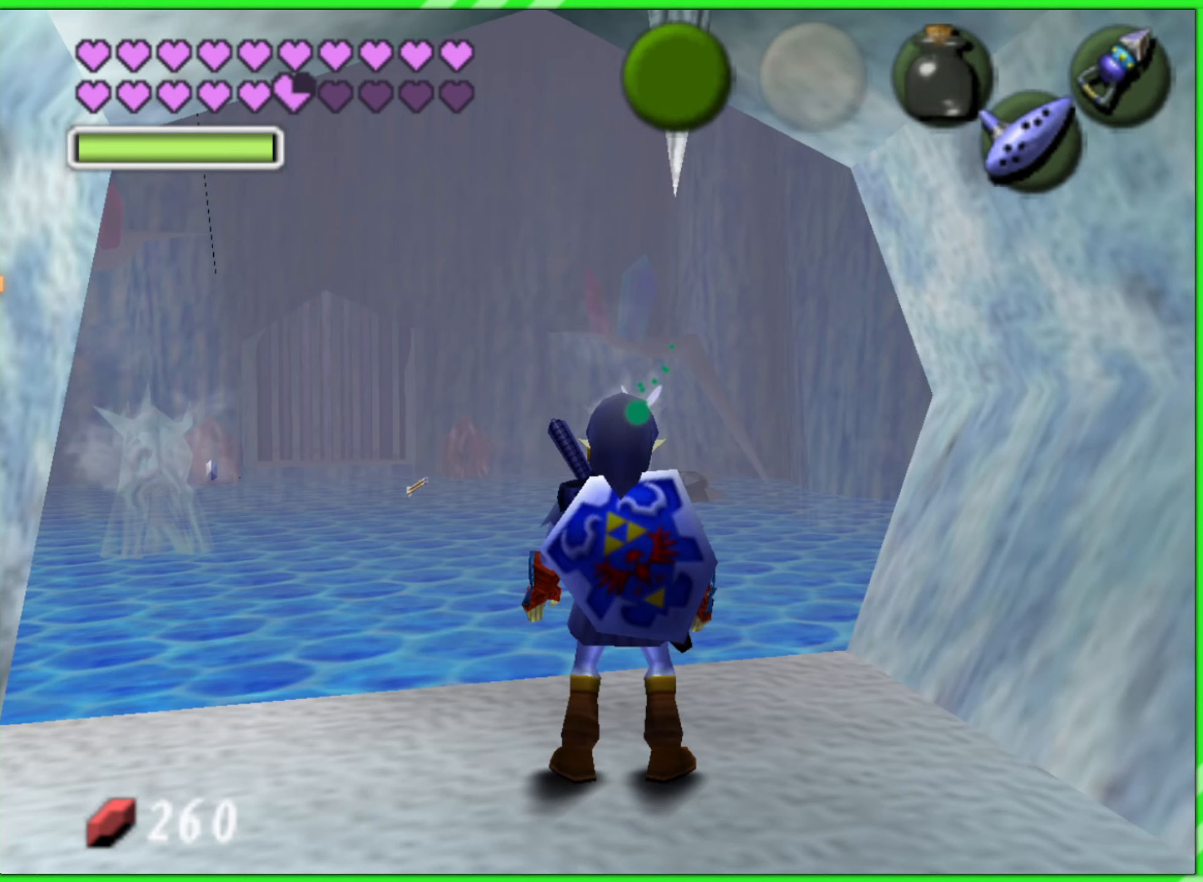
{"buttons": [], "left_stick": "center", "events": []}
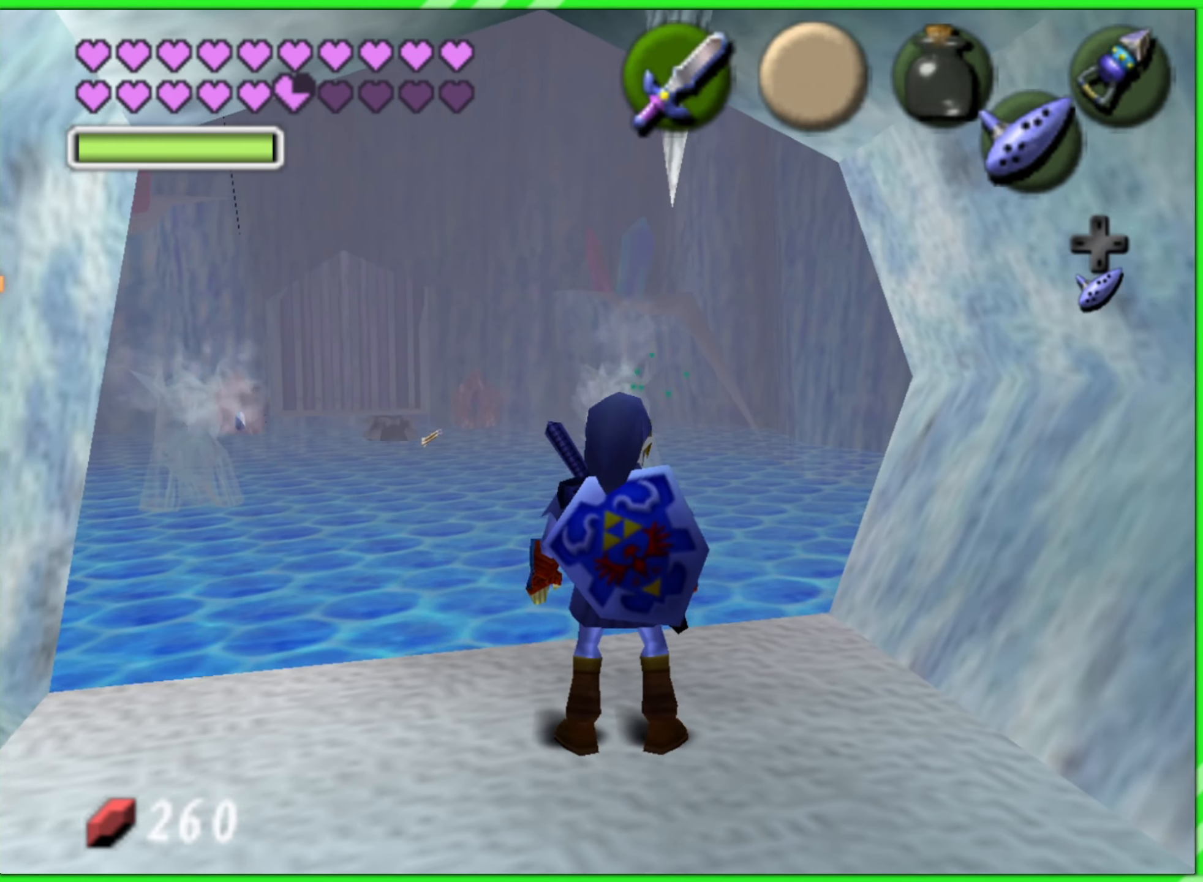
{"buttons": [], "left_stick": "center", "events": [[34, "left_stick", "up"], [150, "left_stick", "center"]]}
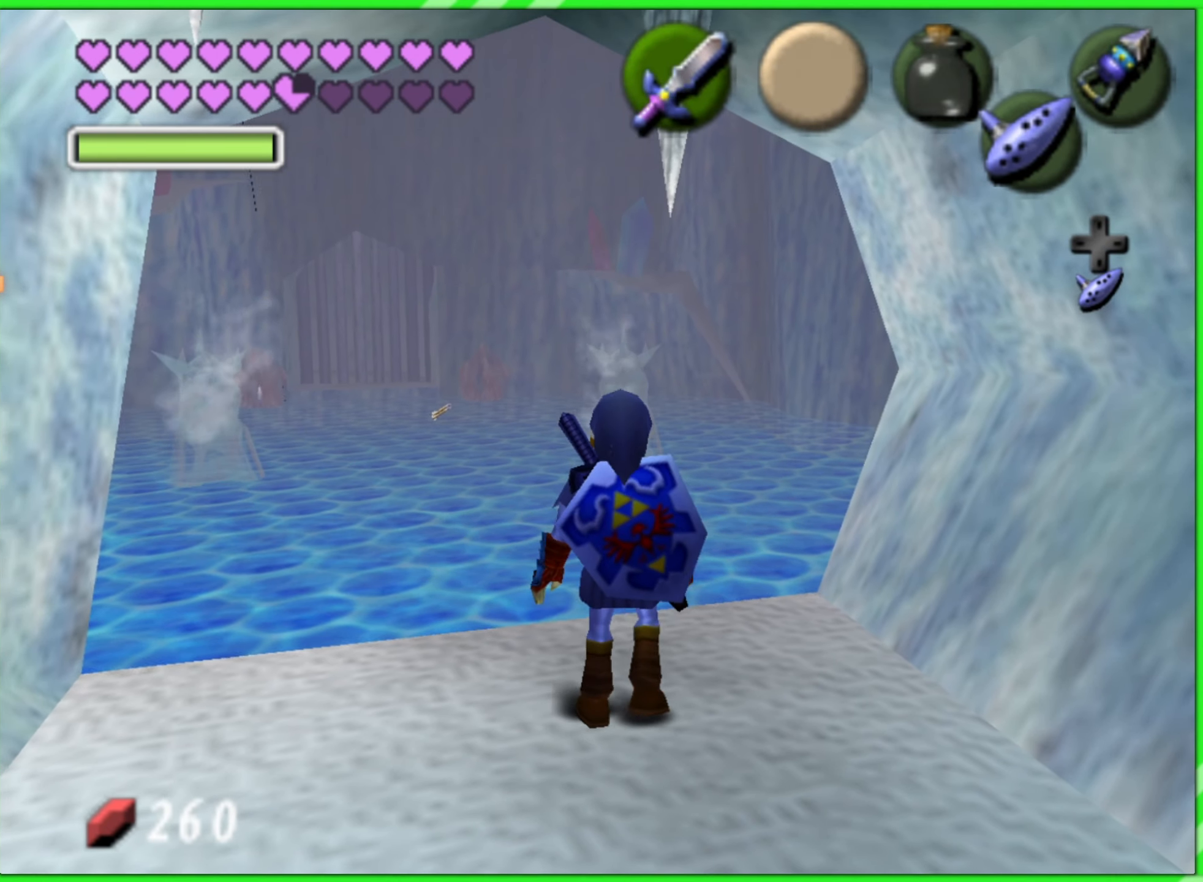
{"buttons": [], "left_stick": "center", "events": []}
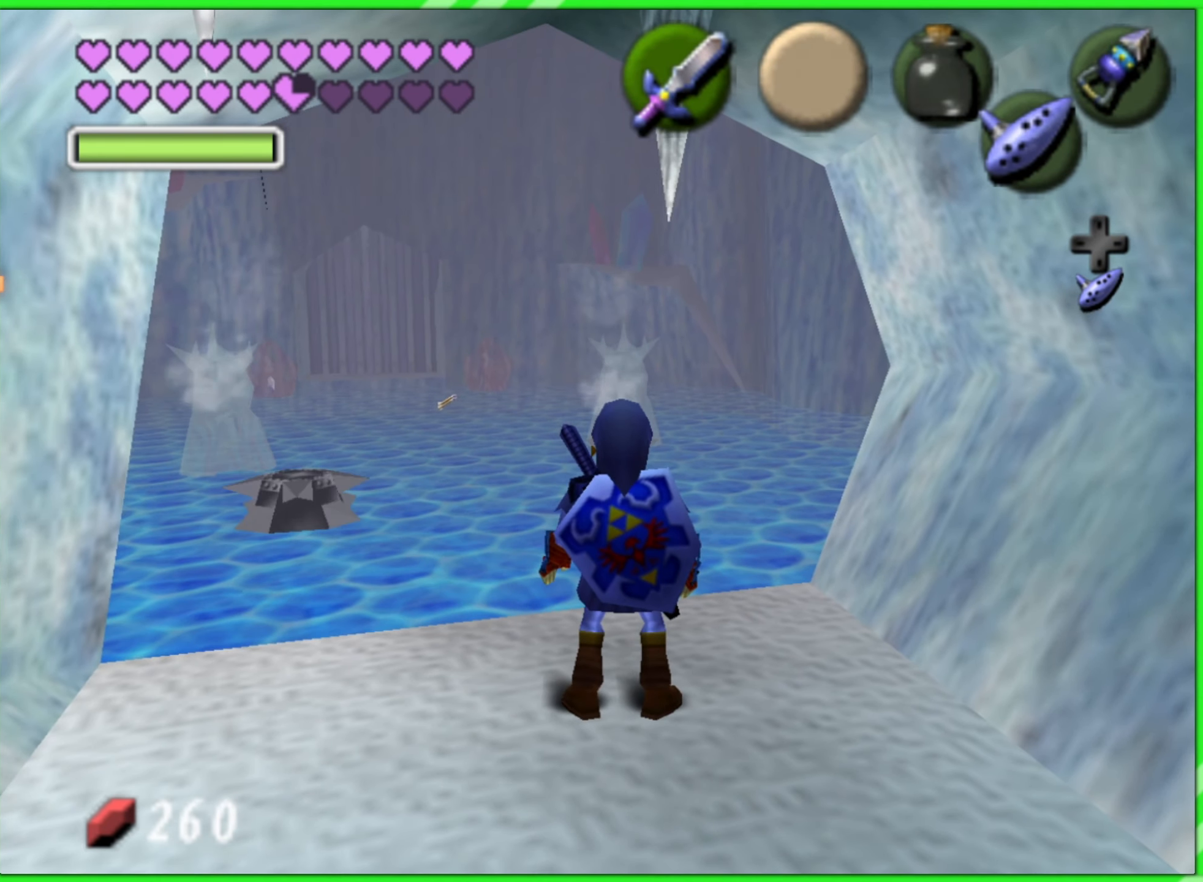
{"buttons": [], "left_stick": "center", "events": []}
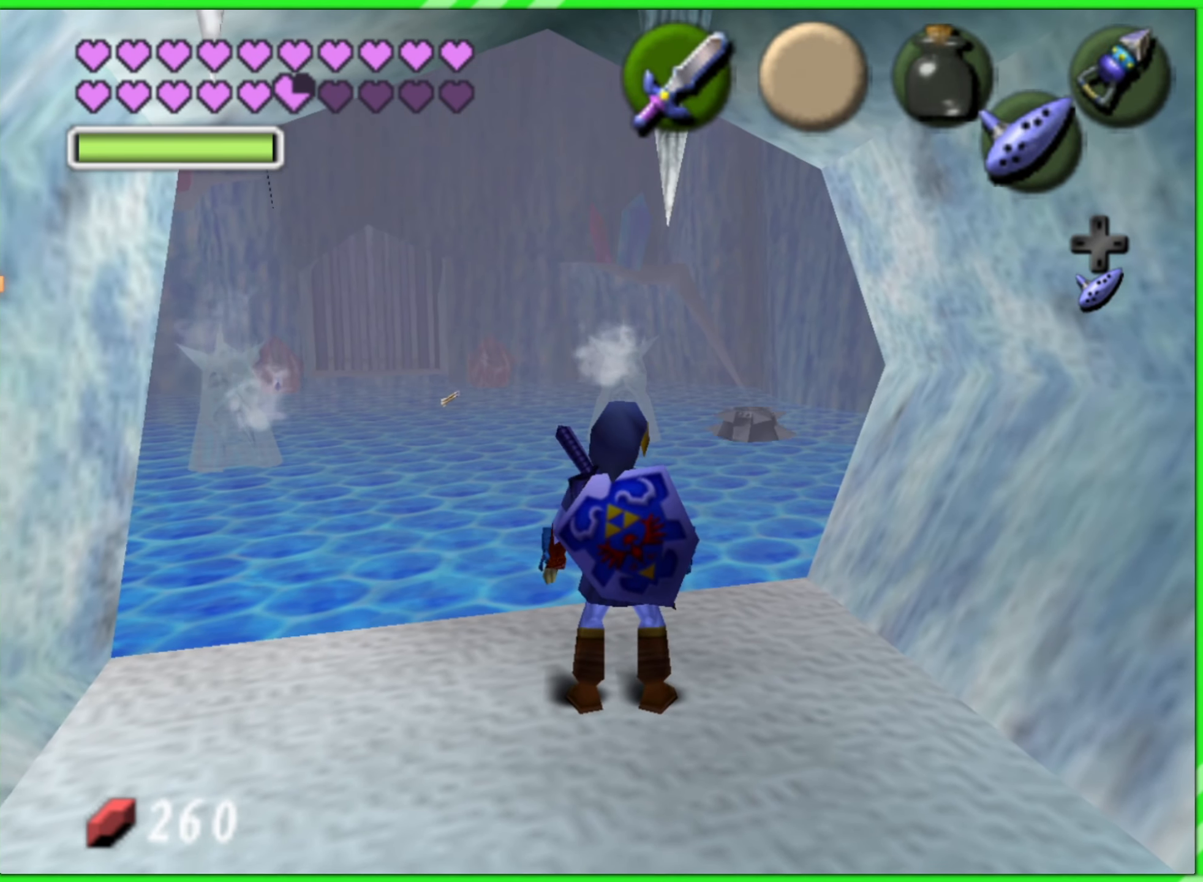
{"buttons": [], "left_stick": "center", "events": [[34, "left_stick", "down"], [350, "left_stick", "center"]]}
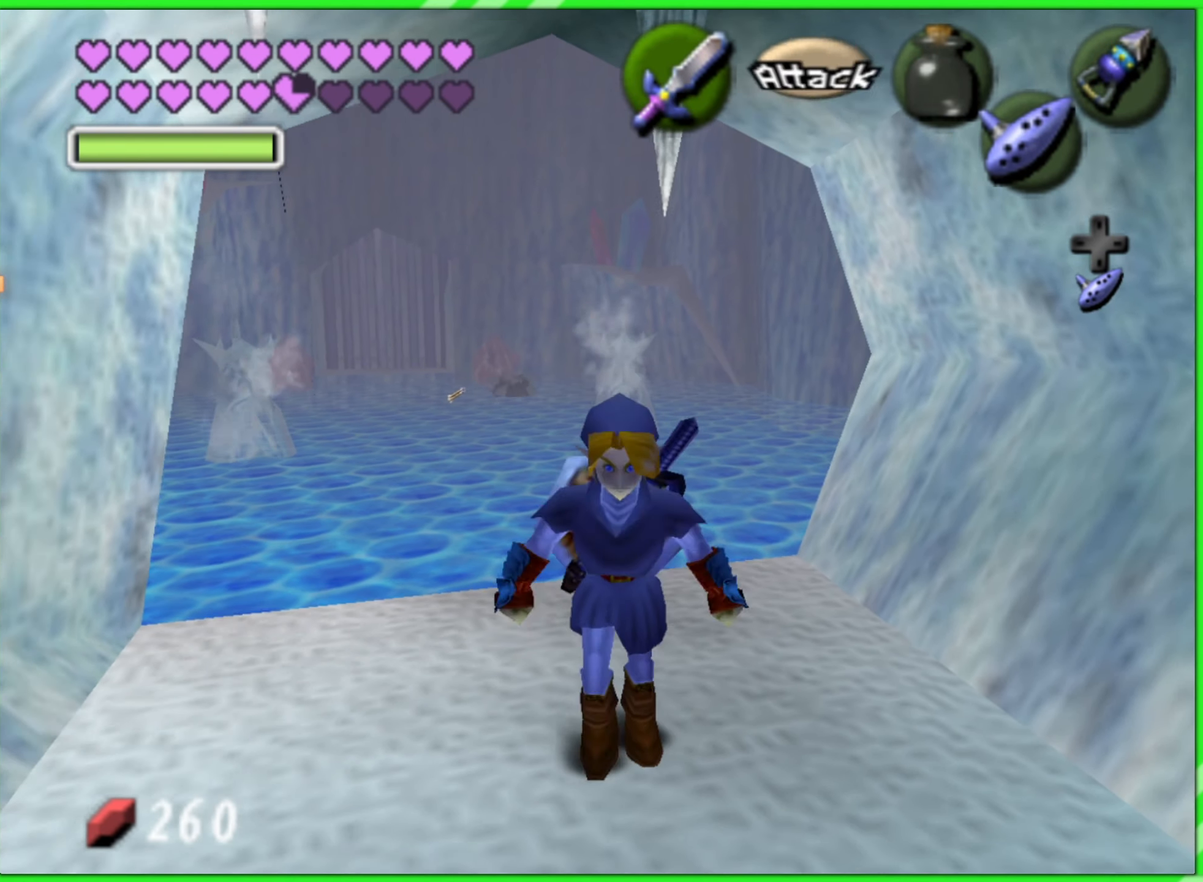
{"buttons": [], "left_stick": "up", "events": [[417, "left_stick", "up"]]}
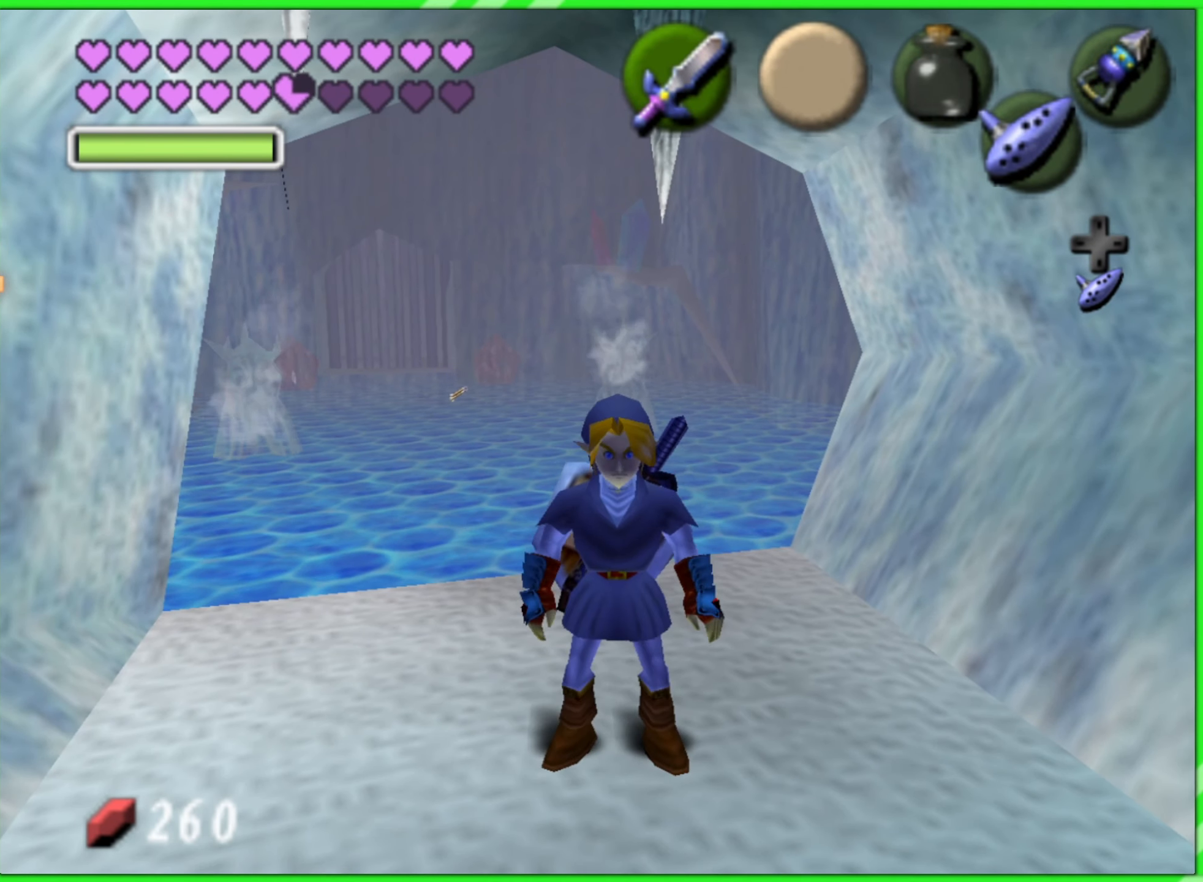
{"buttons": [], "left_stick": "center", "events": [[117, "left_stick", "center"]]}
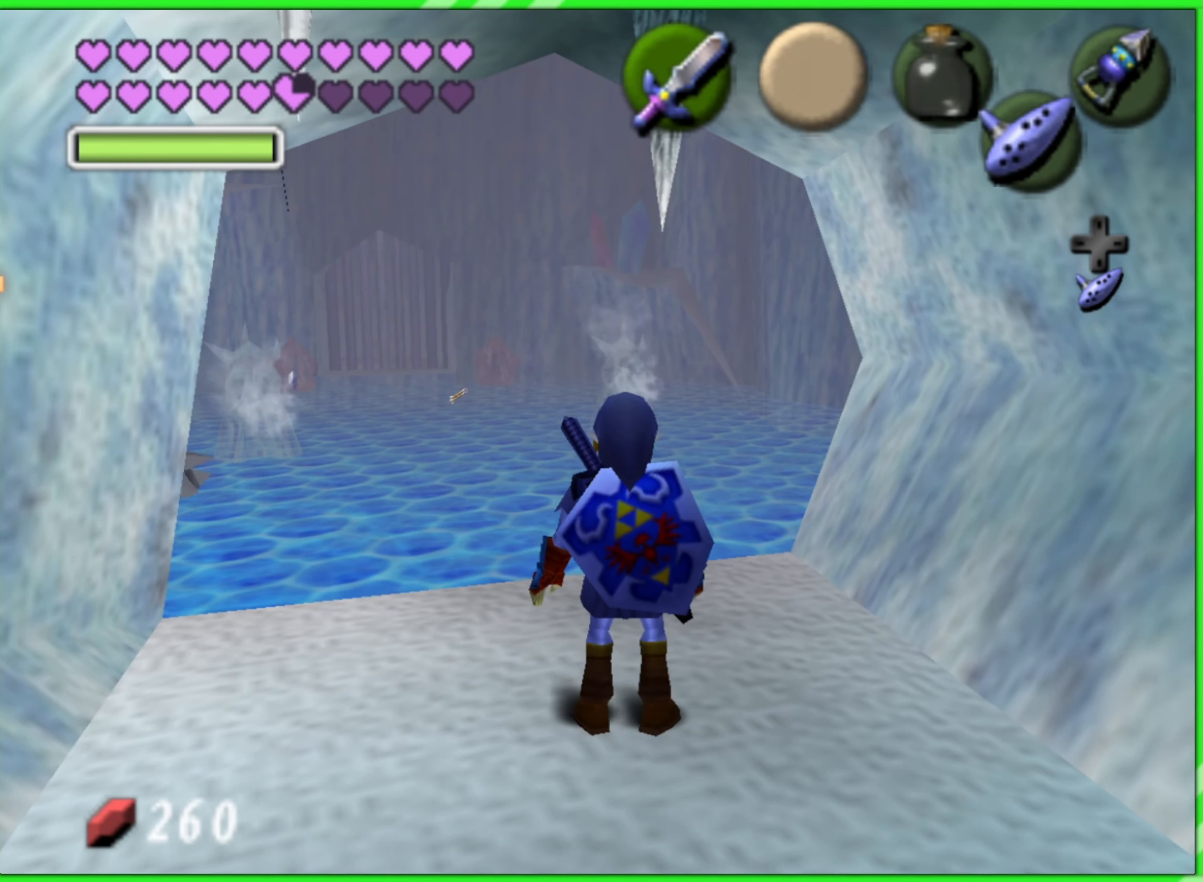
{"buttons": [], "left_stick": "center", "events": [[200, "left_stick", "up"], [367, "left_stick", "center"]]}
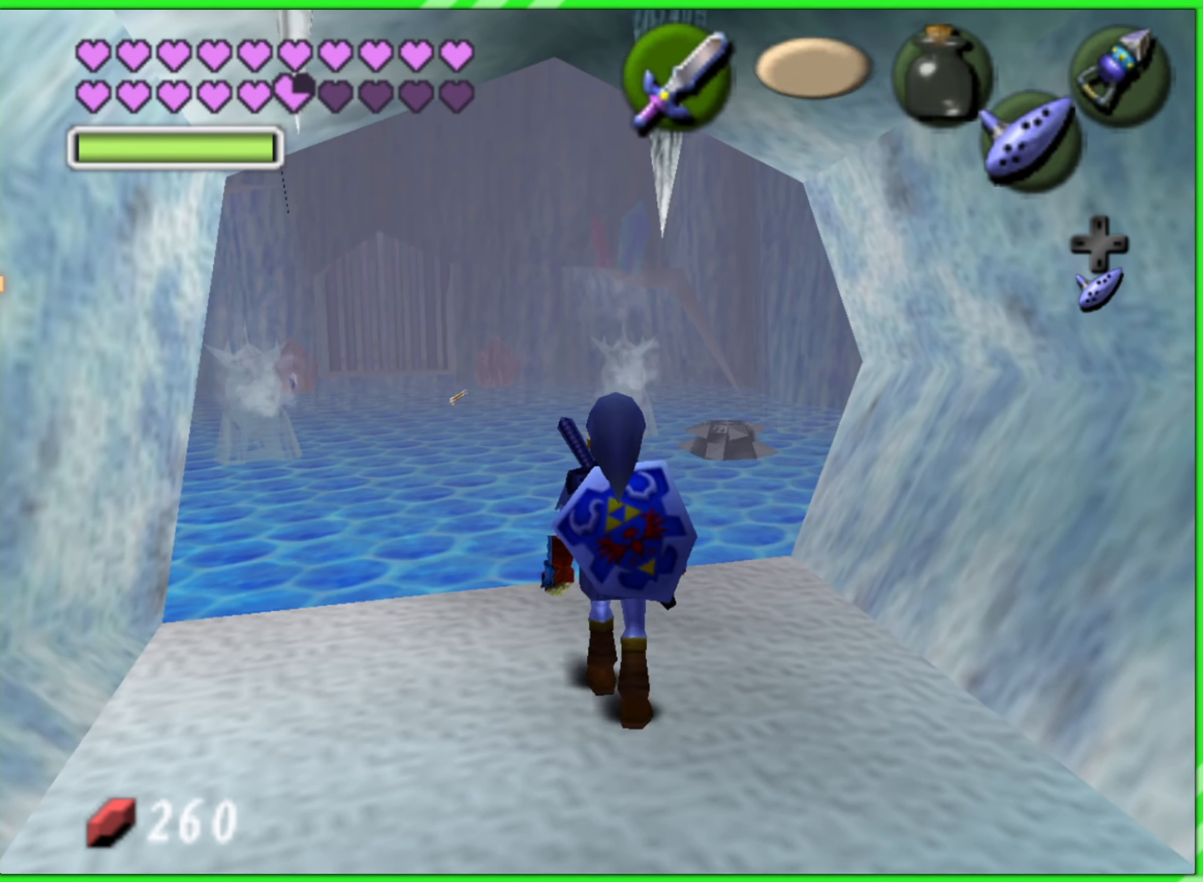
{"buttons": [], "left_stick": "center", "events": [[267, "left_stick", "up"], [384, "left_stick", "center"]]}
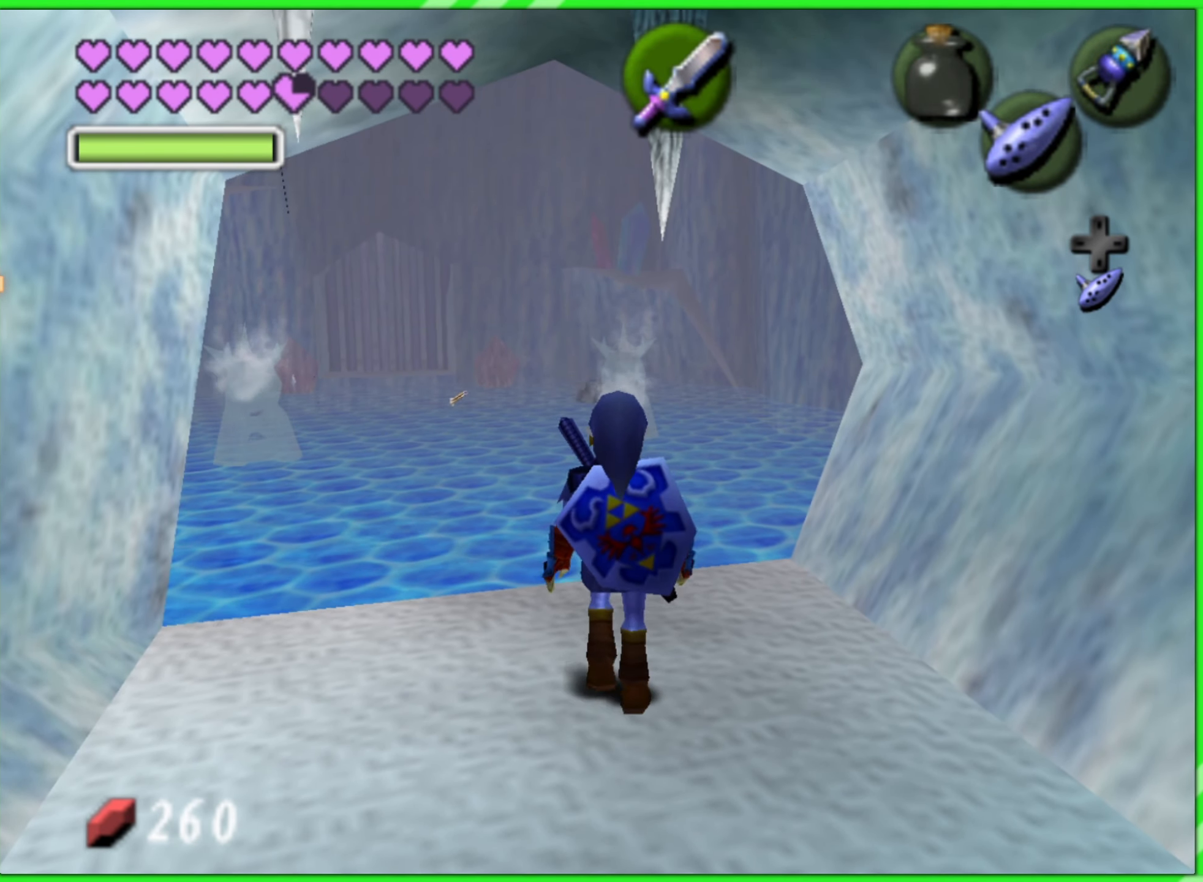
{"buttons": [], "left_stick": "center", "events": []}
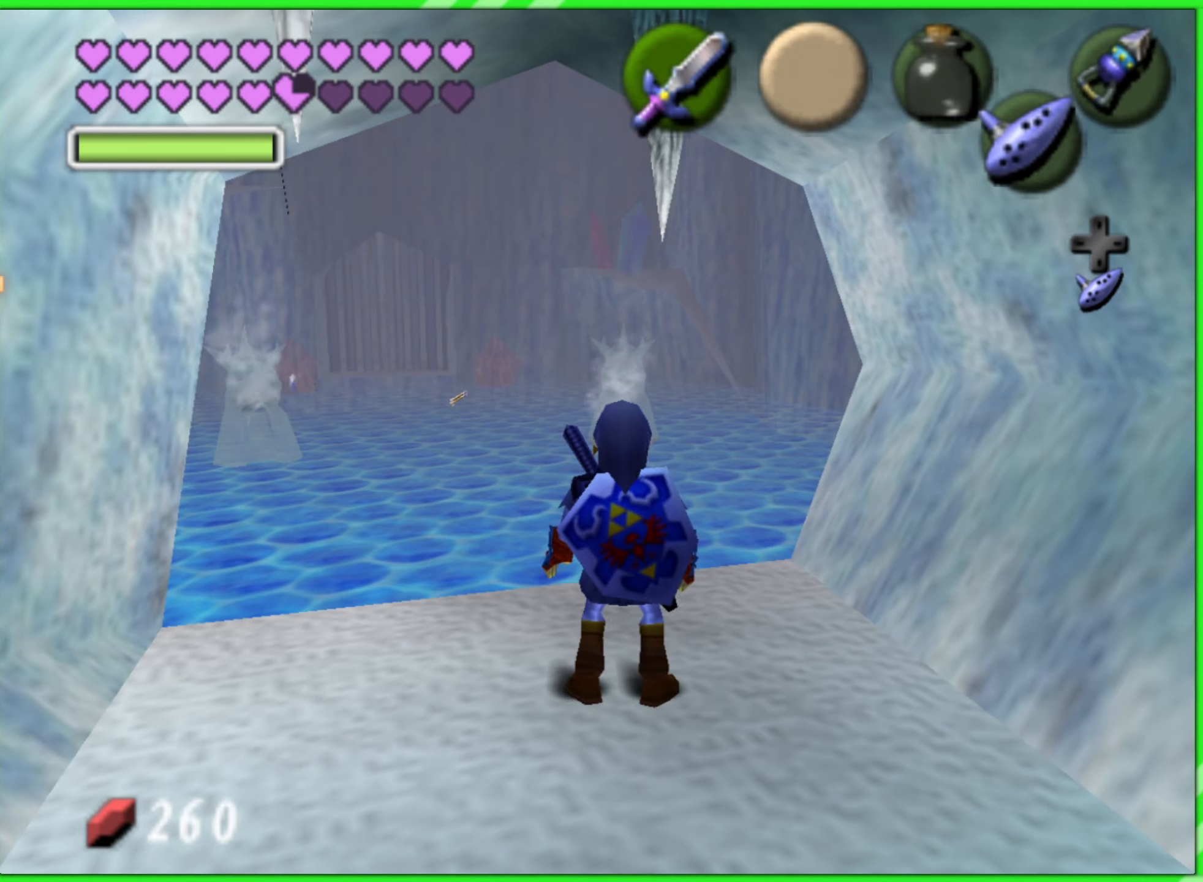
{"buttons": [], "left_stick": "center", "events": []}
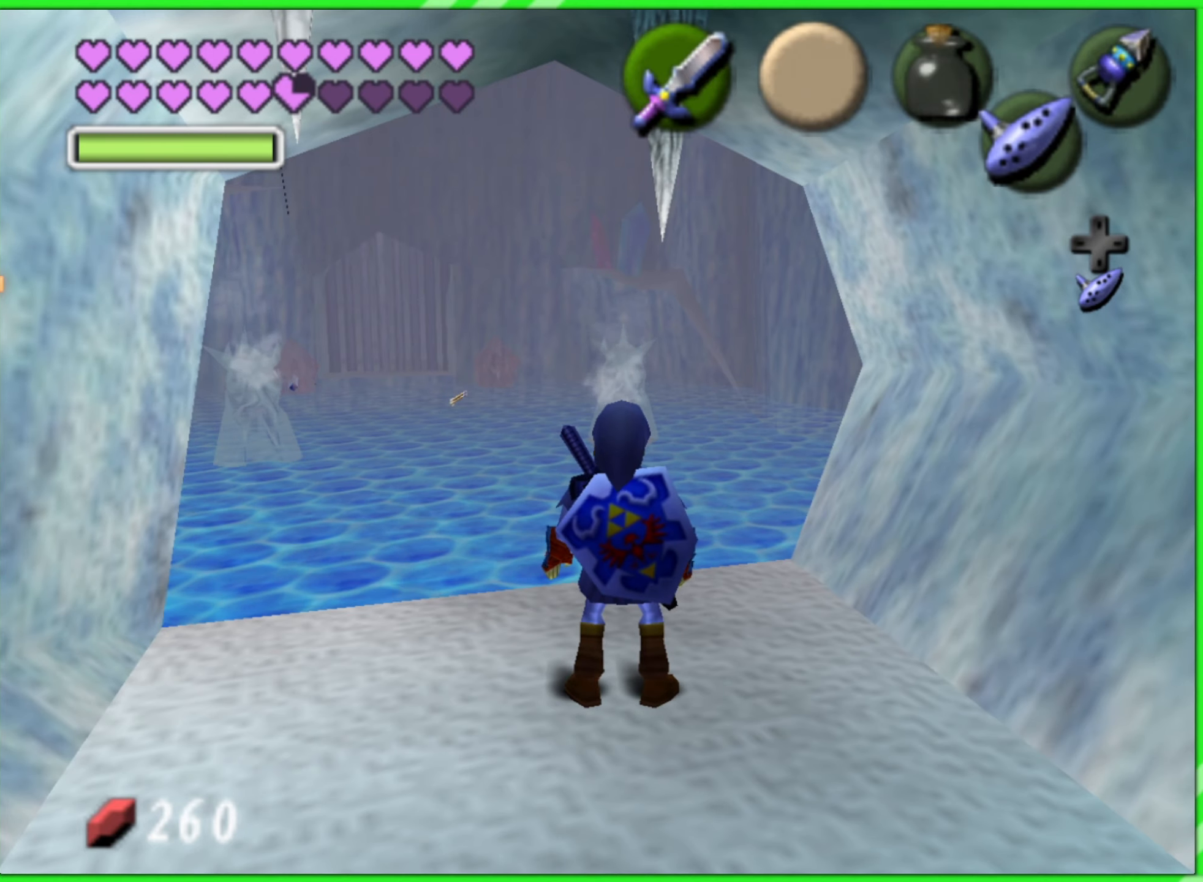
{"buttons": ["C_RIGHT"], "left_stick": "center", "events": [[233, "C_RIGHT", "down"]]}